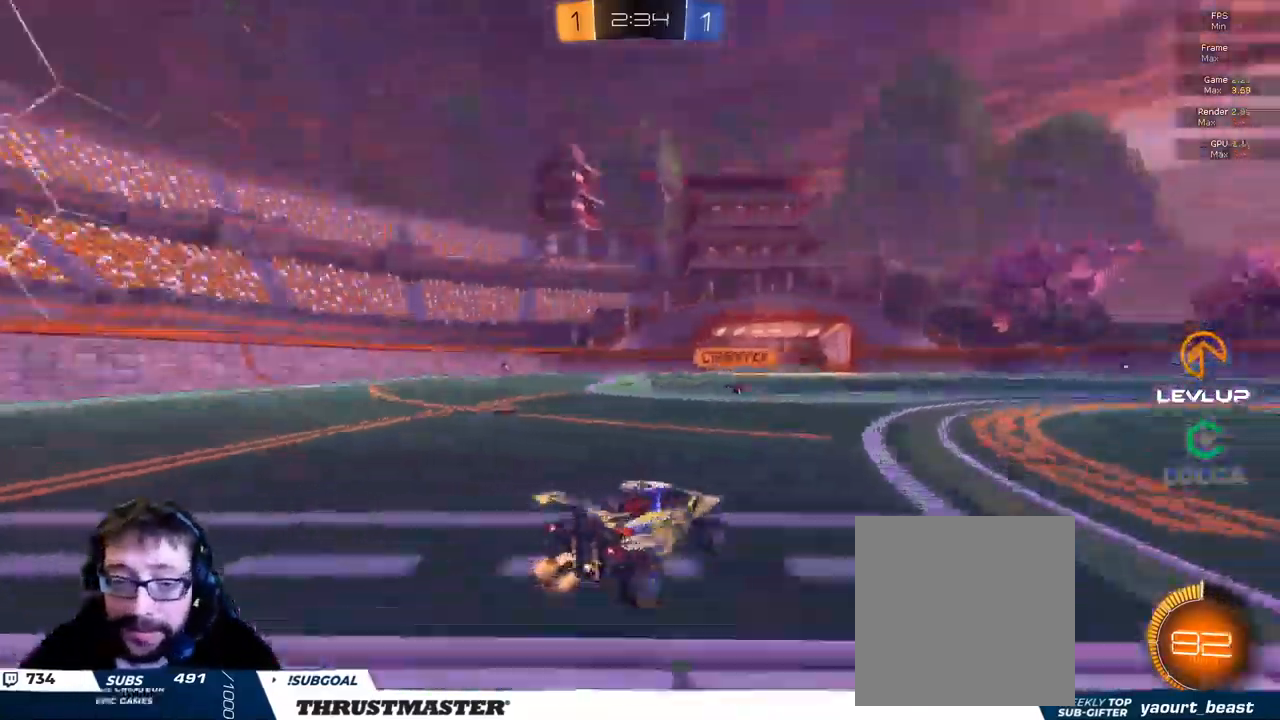
Gameplay with a controller (Xbox layout); each line is a JSON object with the inputs held at the frame after it. "events" lists button and stick changes between this image and that frame as [ms after this image, input, new state], when the widget could be followed in between.
{"buttons": ["Y", "R2"], "left_stick": "up-left", "right_stick": "center", "events": [[266, "A", "down"], [283, "left_stick", "up-left"], [300, "L2", "down"], [333, "A", "up"], [366, "A", "down"], [450, "A", "up"], [466, "L2", "up"], [500, "Y", "down"]]}
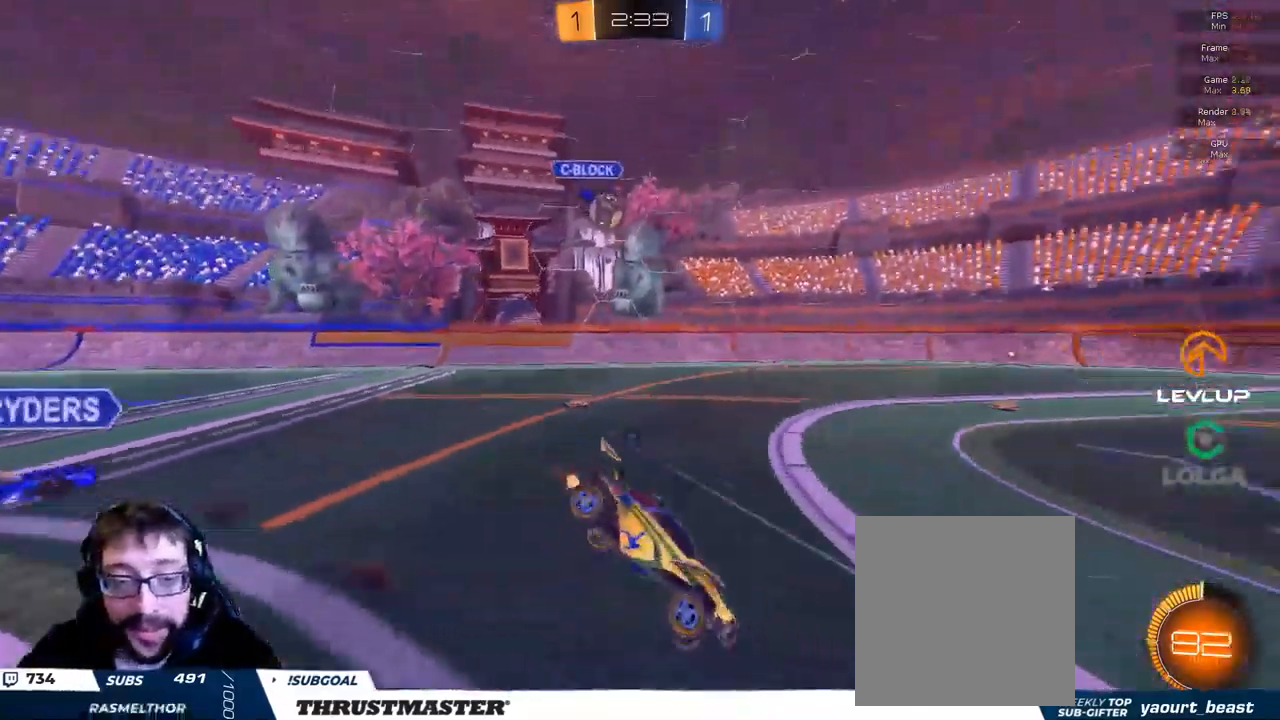
{"buttons": ["R2"], "left_stick": "up-left", "right_stick": "center", "events": [[66, "Y", "up"], [133, "R2", "up"], [300, "R2", "down"], [333, "Y", "down"], [400, "Y", "up"]]}
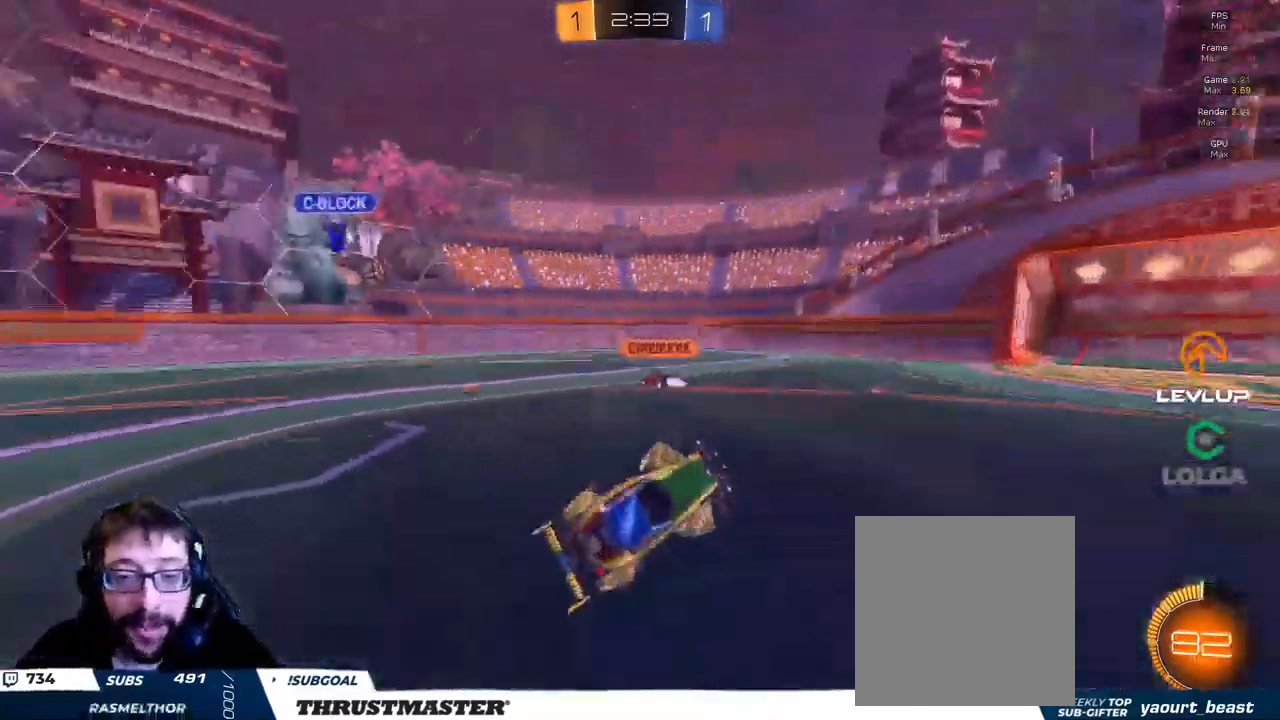
{"buttons": ["R2"], "left_stick": "up-left", "right_stick": "center", "events": []}
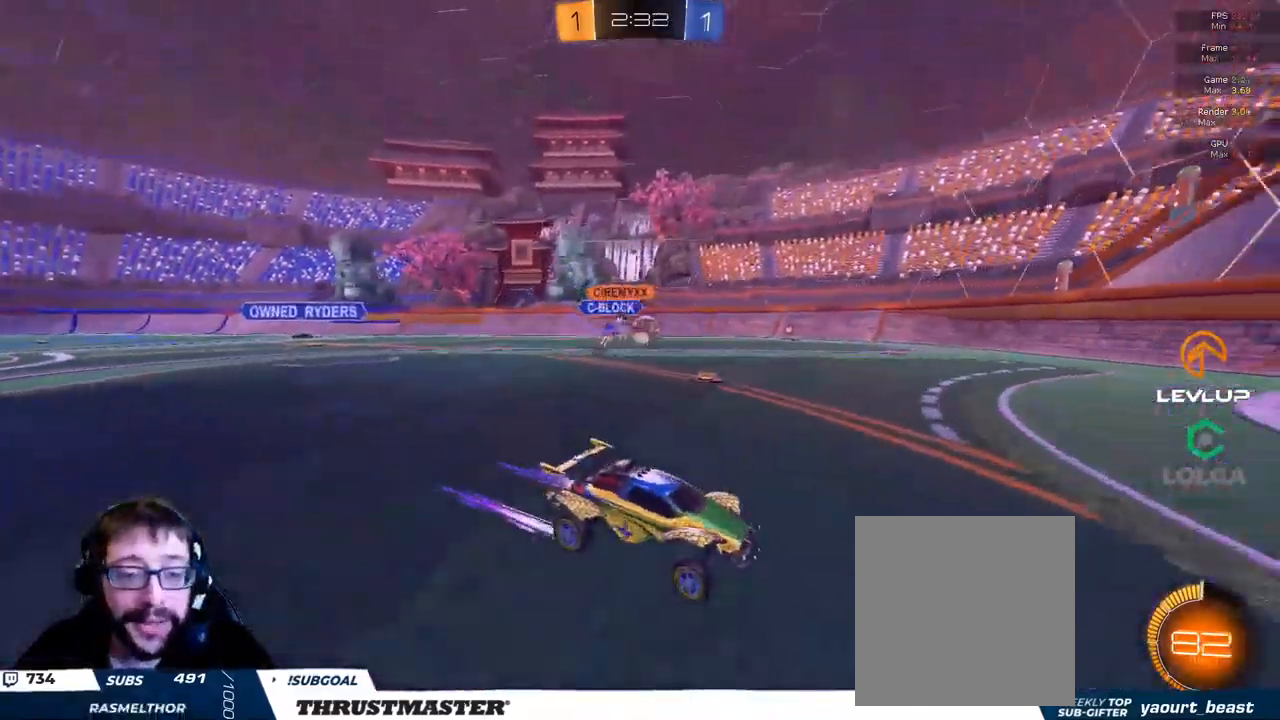
{"buttons": ["L2", "R2"], "left_stick": "left", "right_stick": "center", "events": [[216, "R2", "up"], [283, "left_stick", "down-left"], [433, "left_stick", "left"], [466, "L2", "down"], [483, "R2", "down"]]}
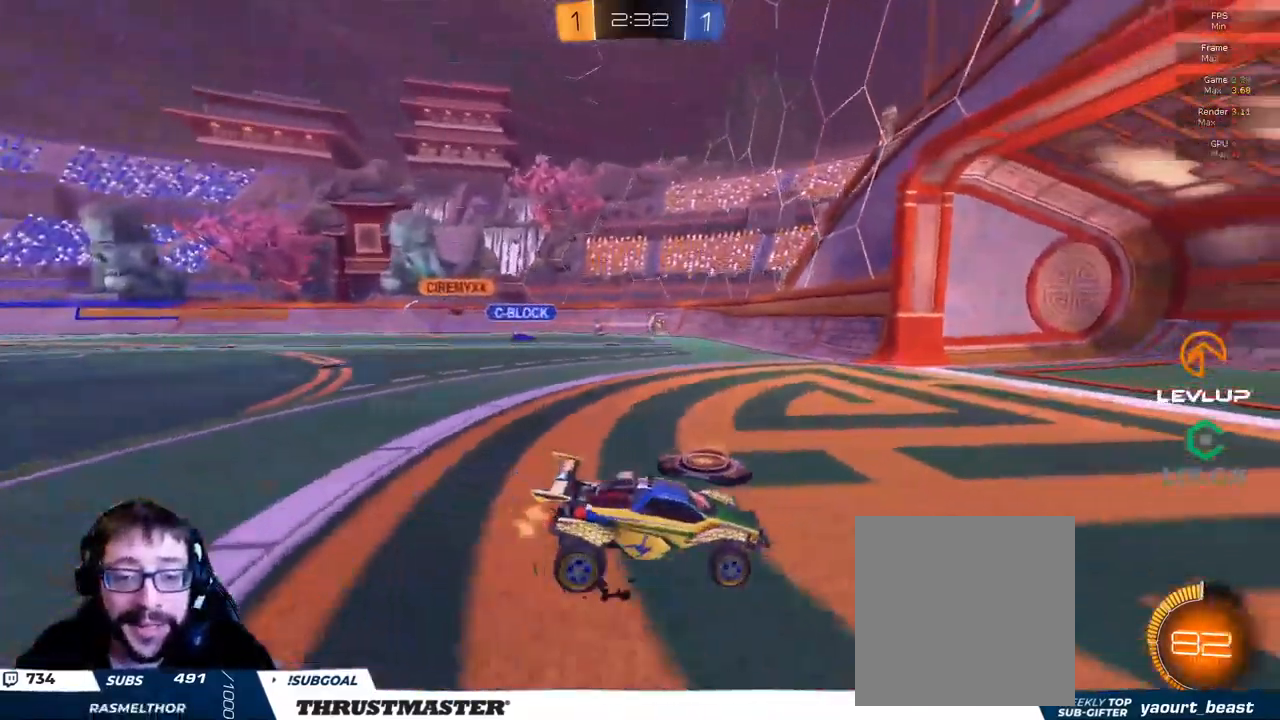
{"buttons": ["R2"], "left_stick": "left", "right_stick": "center", "events": [[50, "L2", "up"]]}
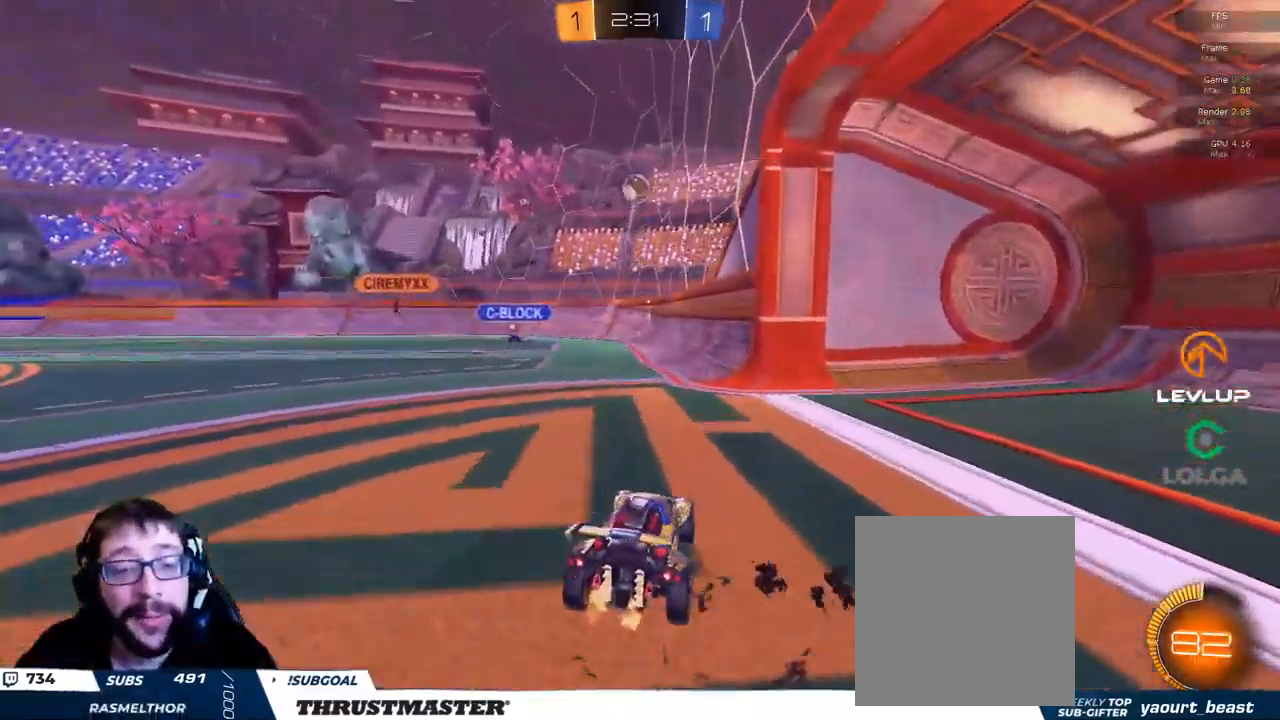
{"buttons": ["R2"], "left_stick": "center", "right_stick": "center", "events": [[66, "left_stick", "up"], [133, "left_stick", "left"], [433, "left_stick", "center"]]}
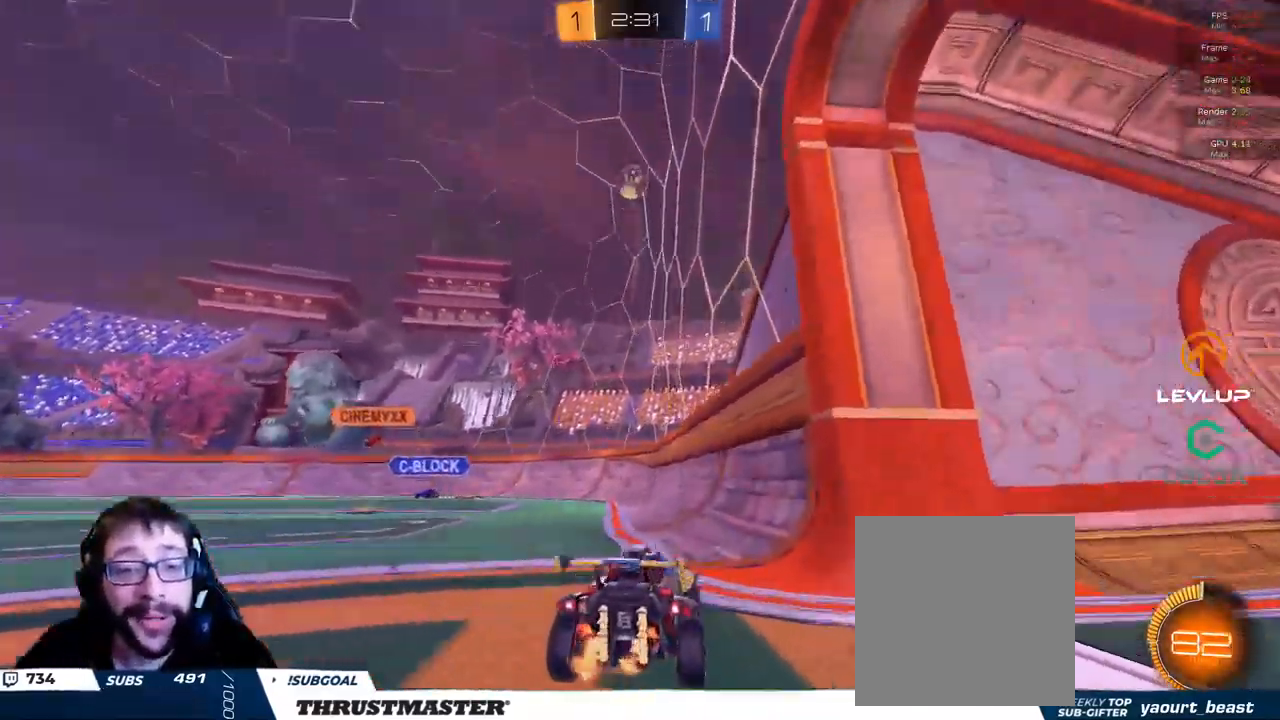
{"buttons": ["R2"], "left_stick": "right", "right_stick": "center", "events": [[16, "left_stick", "up-right"], [250, "left_stick", "right"]]}
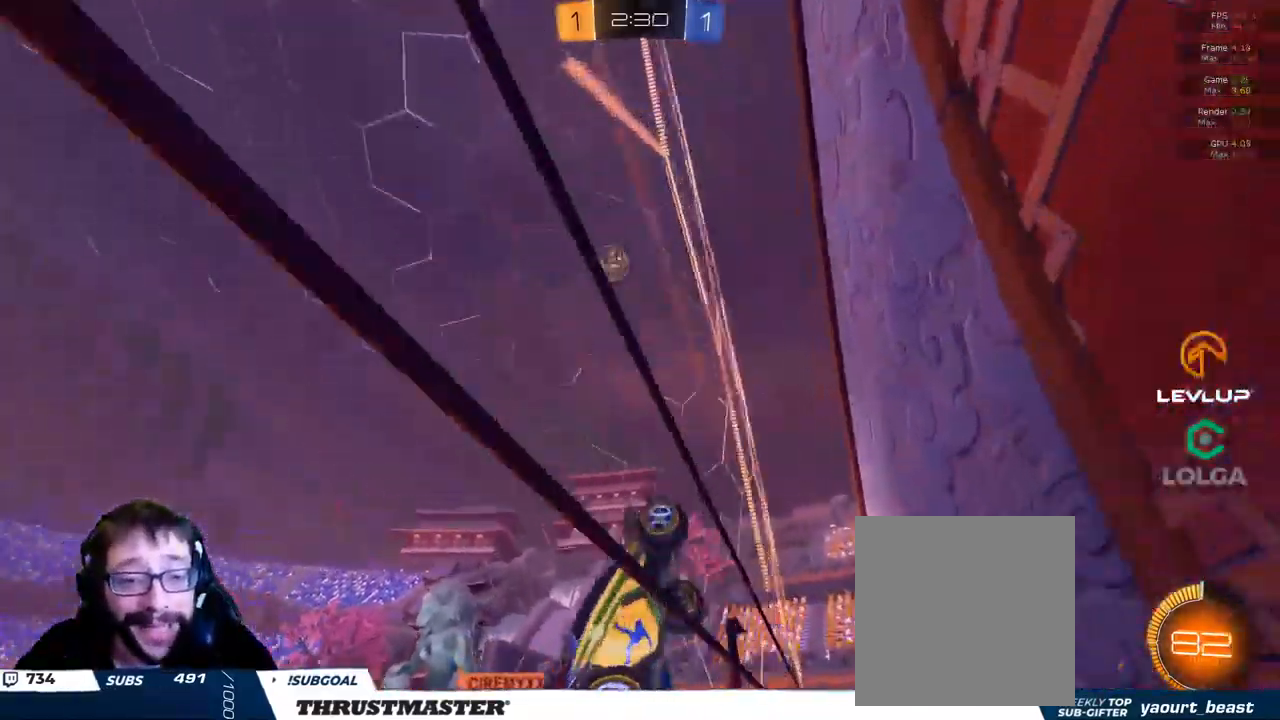
{"buttons": ["B", "L2", "R2"], "left_stick": "down", "right_stick": "center", "events": [[217, "A", "down"], [217, "B", "down"], [267, "left_stick", "down"], [350, "L2", "down"], [433, "A", "up"]]}
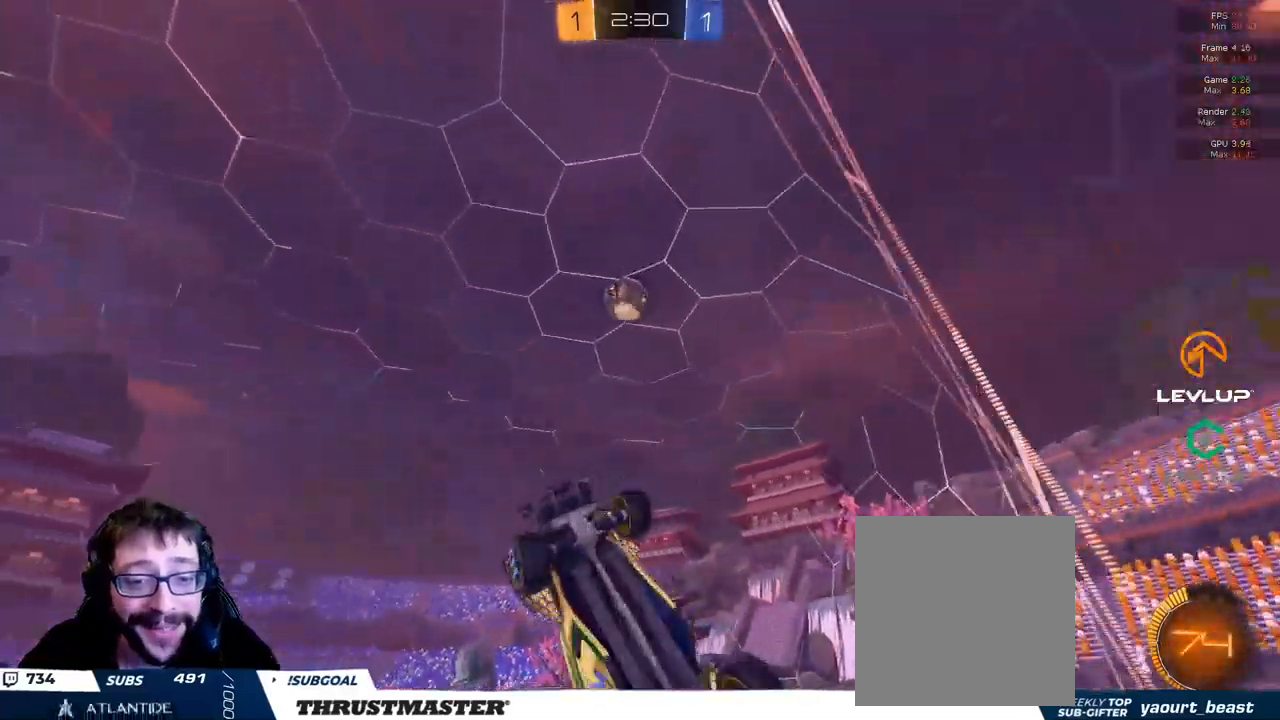
{"buttons": ["A", "B", "L2", "R2", "L3"], "left_stick": "up-left", "right_stick": "center", "events": [[400, "left_stick", "up-left"], [433, "A", "down"], [467, "L3", "down"]]}
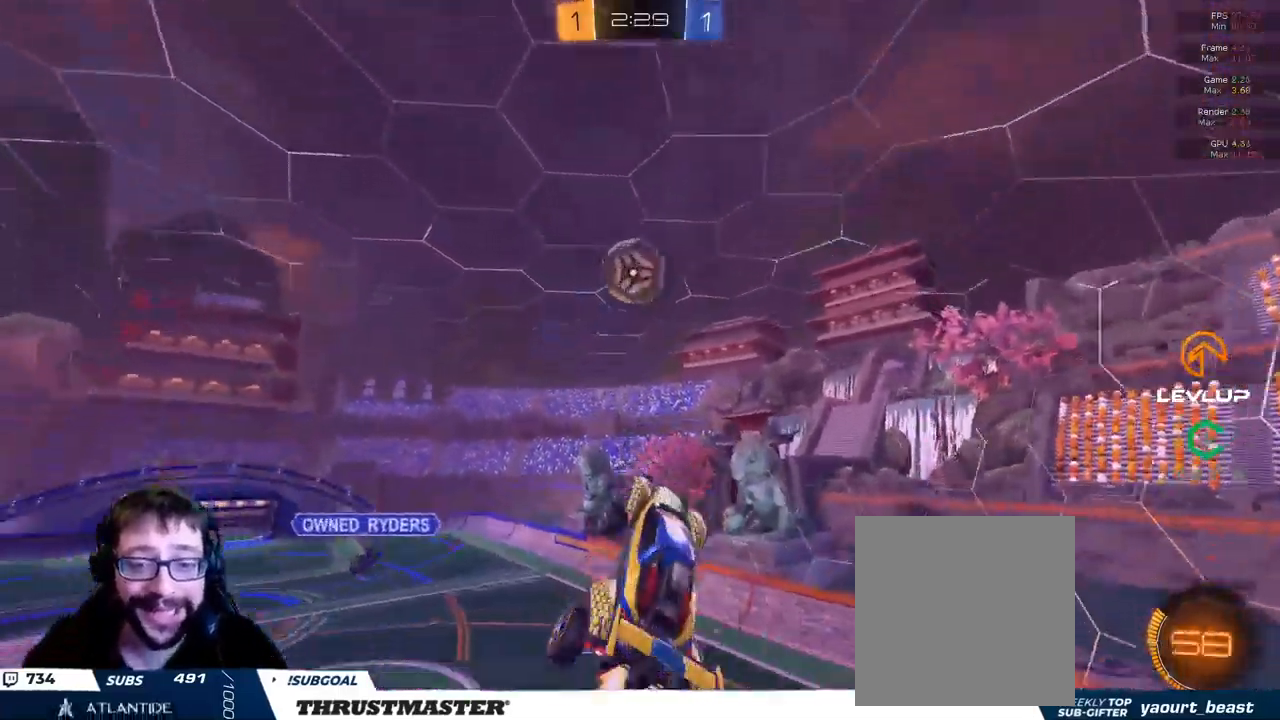
{"buttons": ["B", "L2", "R2"], "left_stick": "left", "right_stick": "center", "events": [[17, "left_stick", "down-left"], [33, "L3", "up"], [50, "L2", "up"], [83, "A", "up"], [100, "B", "up"], [233, "R2", "up"], [283, "R2", "down"], [300, "L2", "down"], [317, "B", "down"], [350, "left_stick", "left"]]}
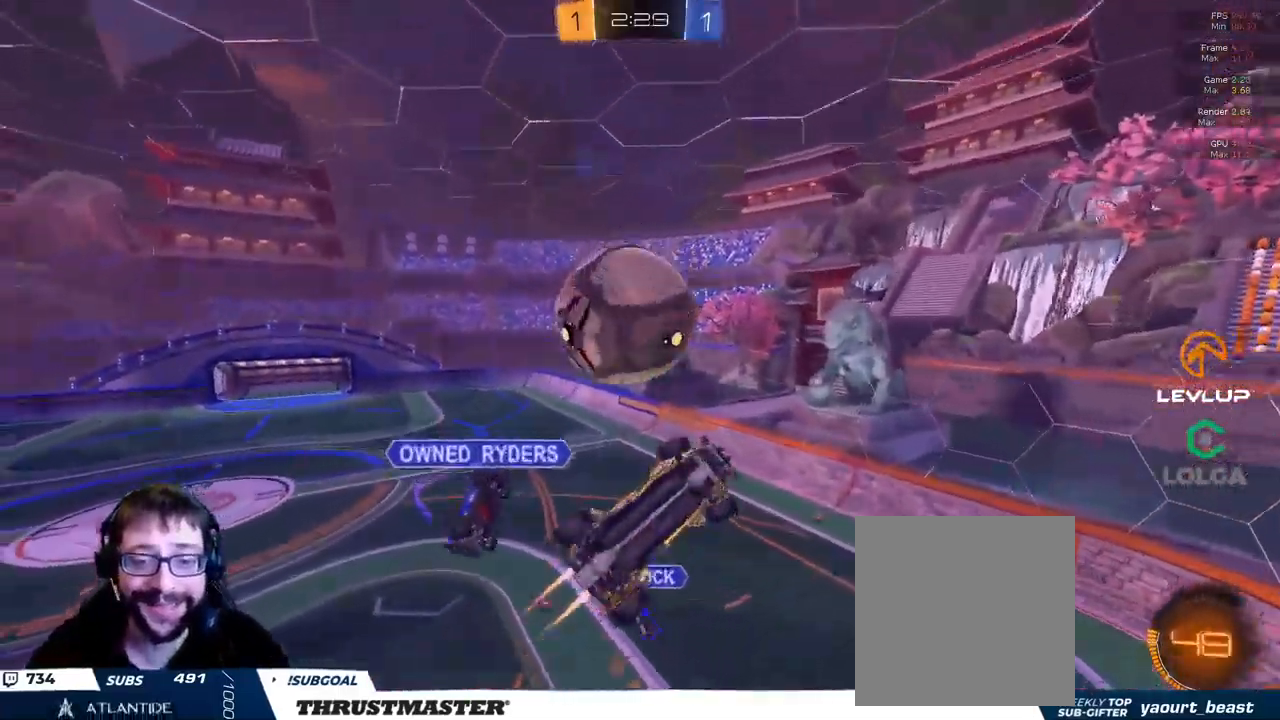
{"buttons": [], "left_stick": "left", "right_stick": "center", "events": [[17, "L3", "down"], [67, "left_stick", "down-left"], [83, "L2", "up"], [83, "L3", "up"], [150, "B", "up"], [367, "left_stick", "left"], [433, "R2", "up"]]}
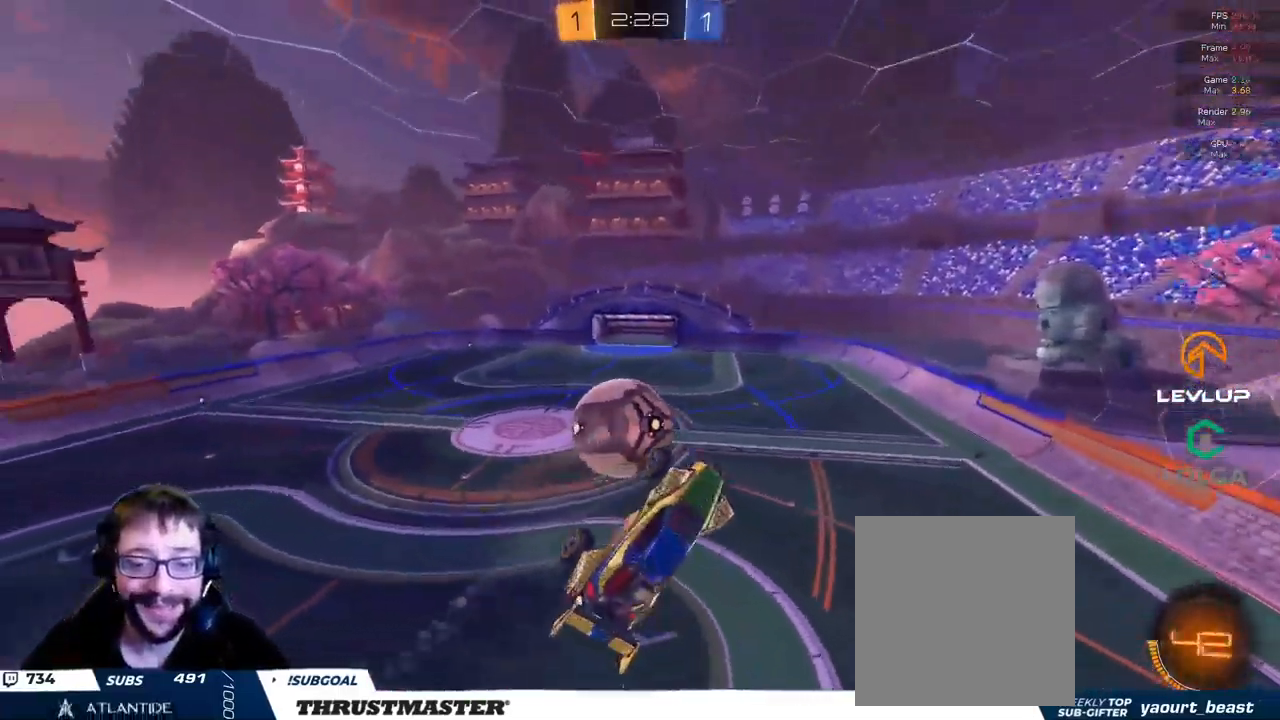
{"buttons": ["B", "R2"], "left_stick": "down-right", "right_stick": "center", "events": [[67, "left_stick", "up-left"], [167, "left_stick", "up"], [333, "R2", "down"], [350, "B", "down"], [400, "left_stick", "down-right"]]}
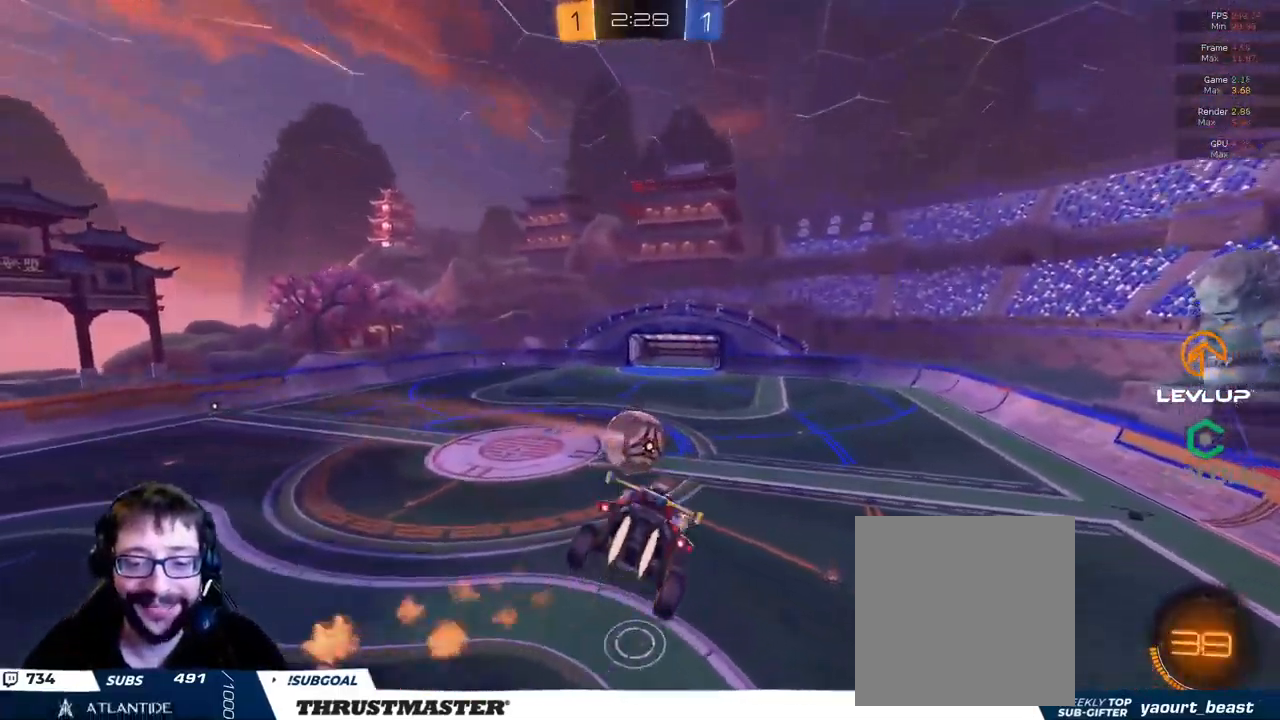
{"buttons": ["B", "R2"], "left_stick": "down", "right_stick": "center", "events": [[17, "Y", "down"], [167, "Y", "up"], [233, "L2", "down"], [317, "left_stick", "down"], [350, "L2", "up"], [350, "Y", "down"], [467, "Y", "up"]]}
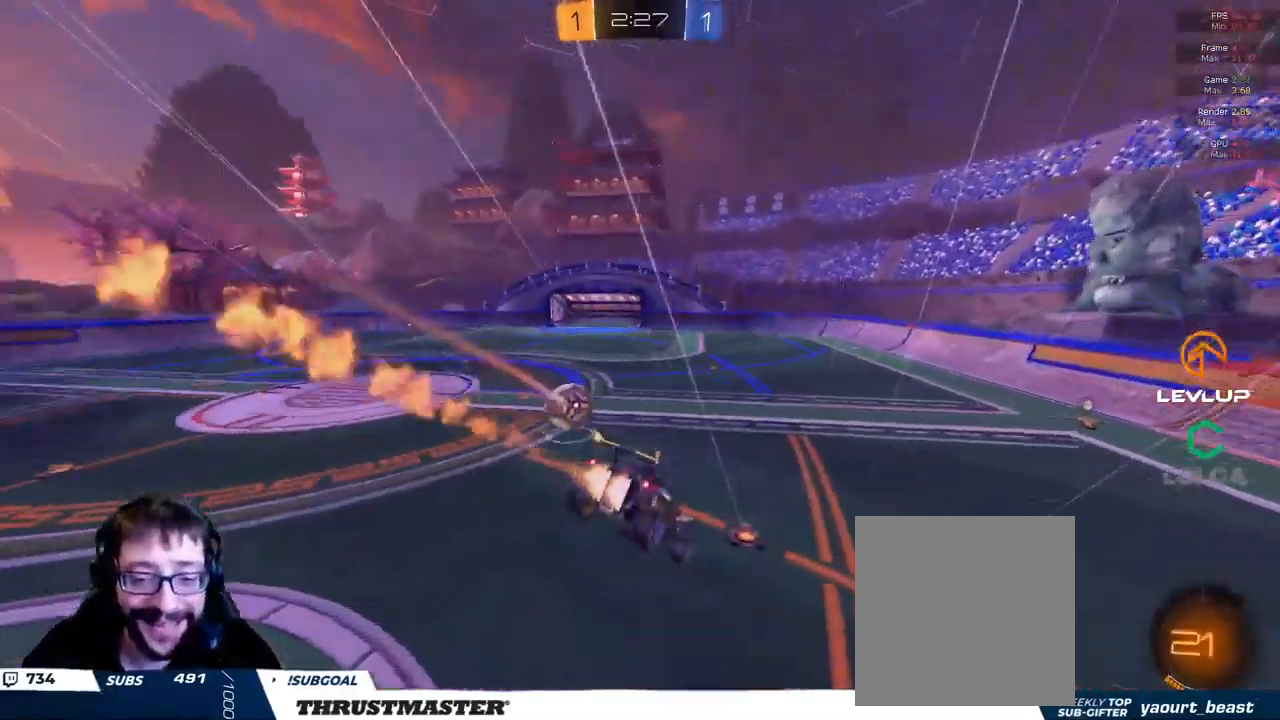
{"buttons": ["B", "R2"], "left_stick": "left", "right_stick": "center", "events": [[400, "left_stick", "left"]]}
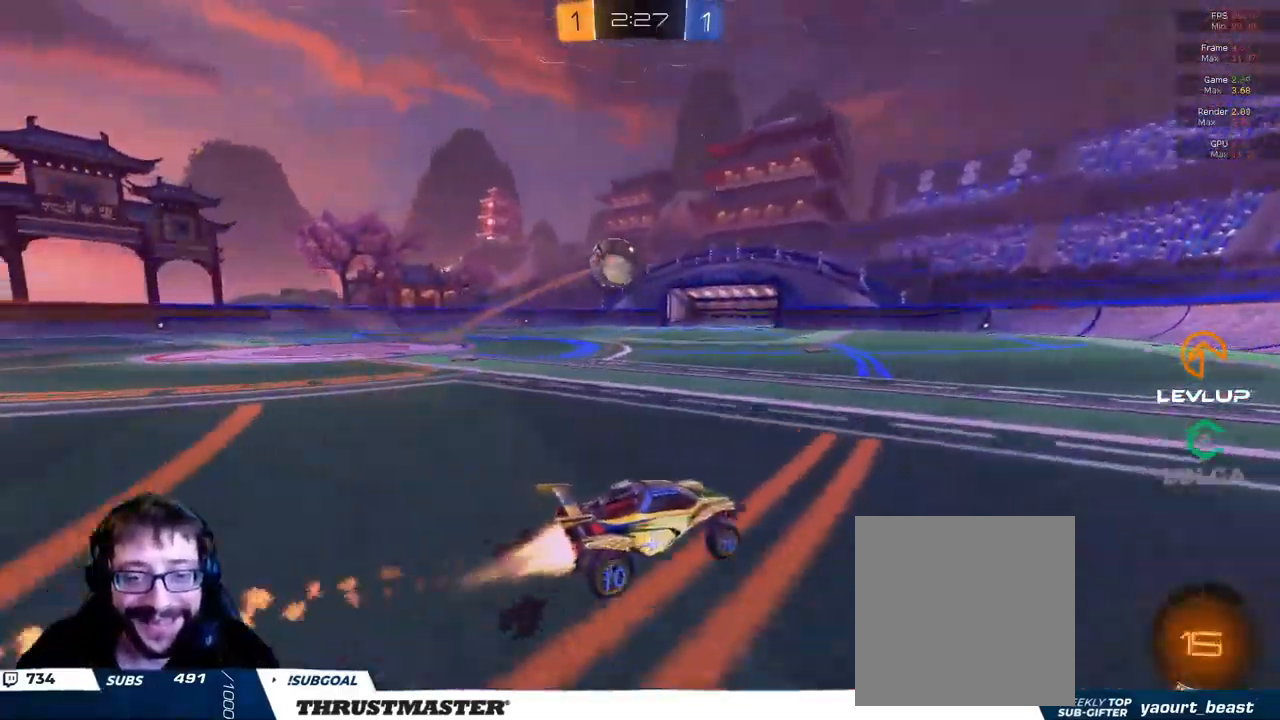
{"buttons": ["R2"], "left_stick": "left", "right_stick": "center", "events": [[33, "left_stick", "up-left"], [150, "left_stick", "left"], [217, "B", "up"], [300, "left_stick", "up-left"], [500, "left_stick", "left"]]}
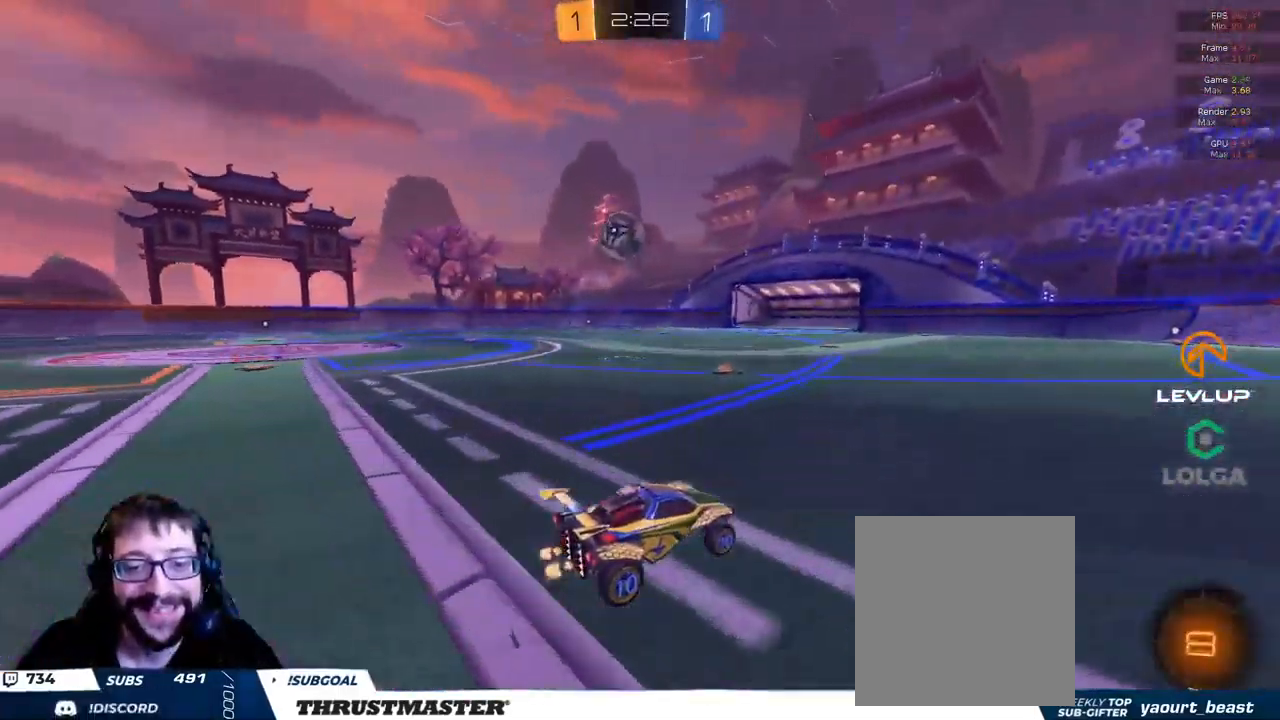
{"buttons": ["R2"], "left_stick": "center", "right_stick": "center", "events": [[17, "B", "down"], [233, "left_stick", "center"], [267, "B", "up"]]}
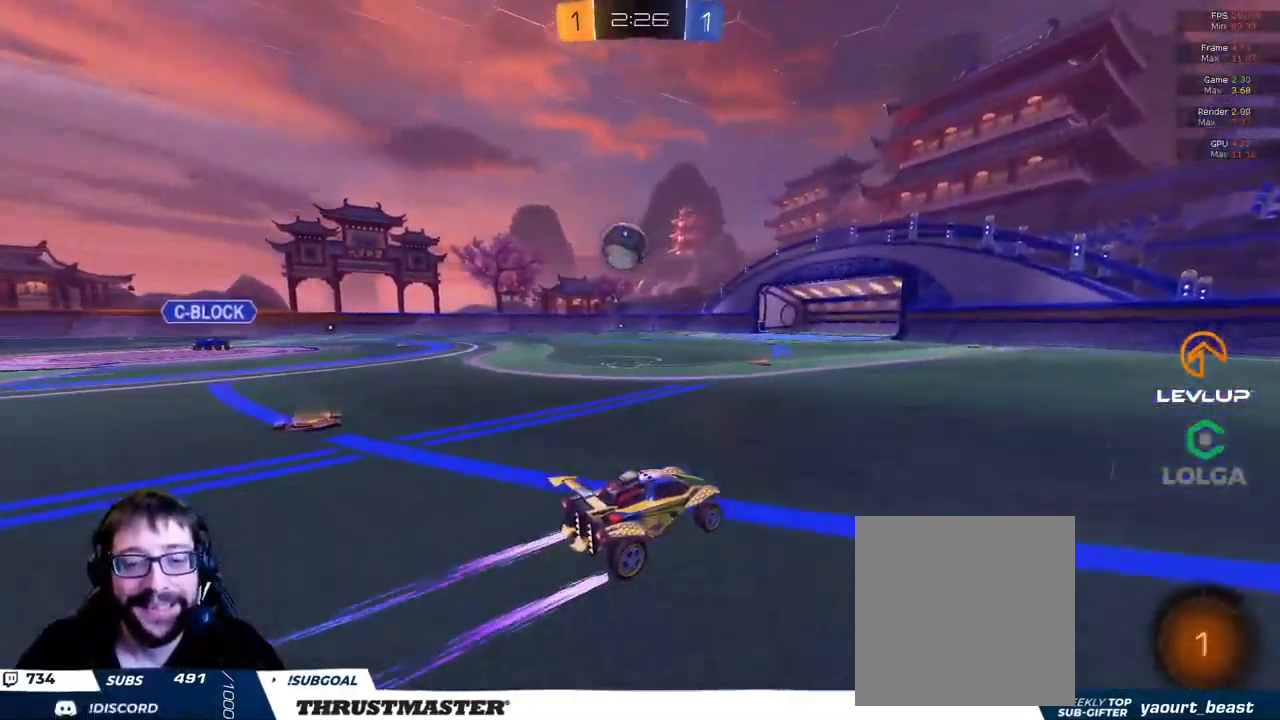
{"buttons": ["R2"], "left_stick": "up", "right_stick": "center", "events": [[33, "left_stick", "up-left"], [200, "left_stick", "center"], [300, "left_stick", "left"], [450, "left_stick", "up"]]}
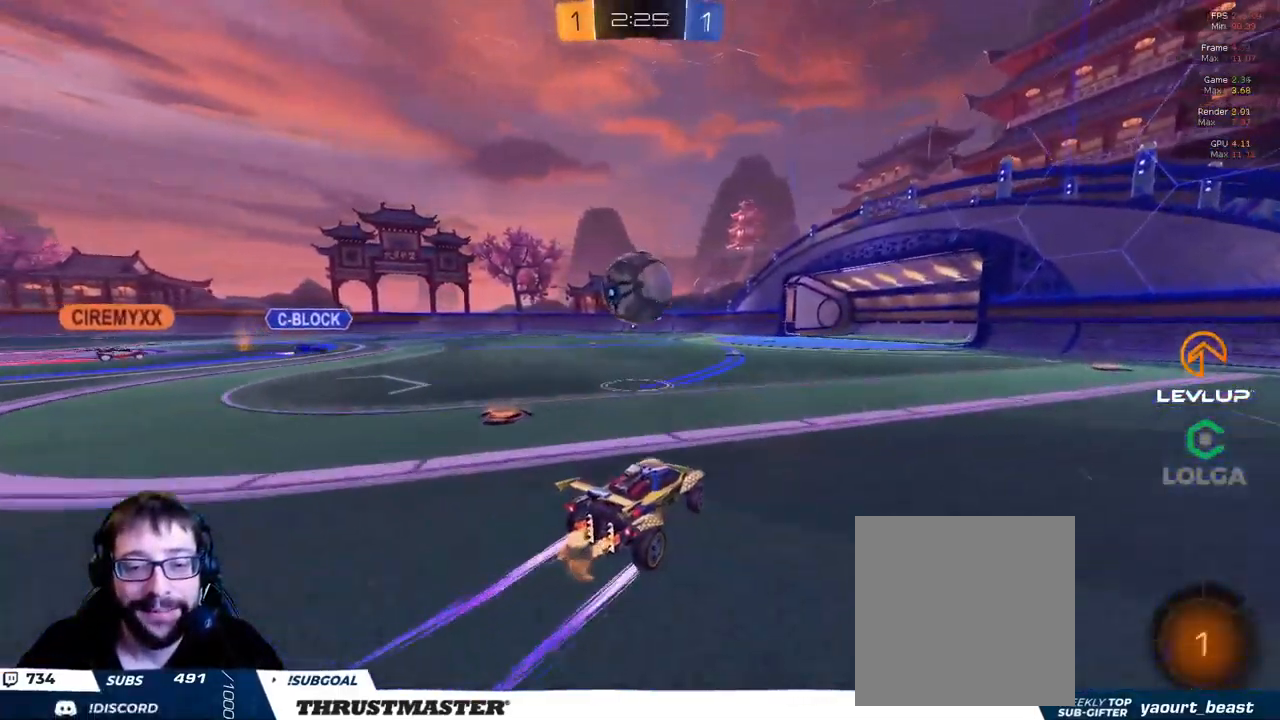
{"buttons": ["Y", "L2", "R2"], "left_stick": "down-left", "right_stick": "center", "events": [[67, "left_stick", "left"], [117, "A", "down"], [150, "left_stick", "right"], [200, "A", "up"], [233, "L2", "down"], [249, "left_stick", "up-left"], [283, "A", "down"], [316, "L3", "down"], [366, "A", "up"], [383, "L3", "up"], [383, "left_stick", "down-left"], [466, "Y", "down"]]}
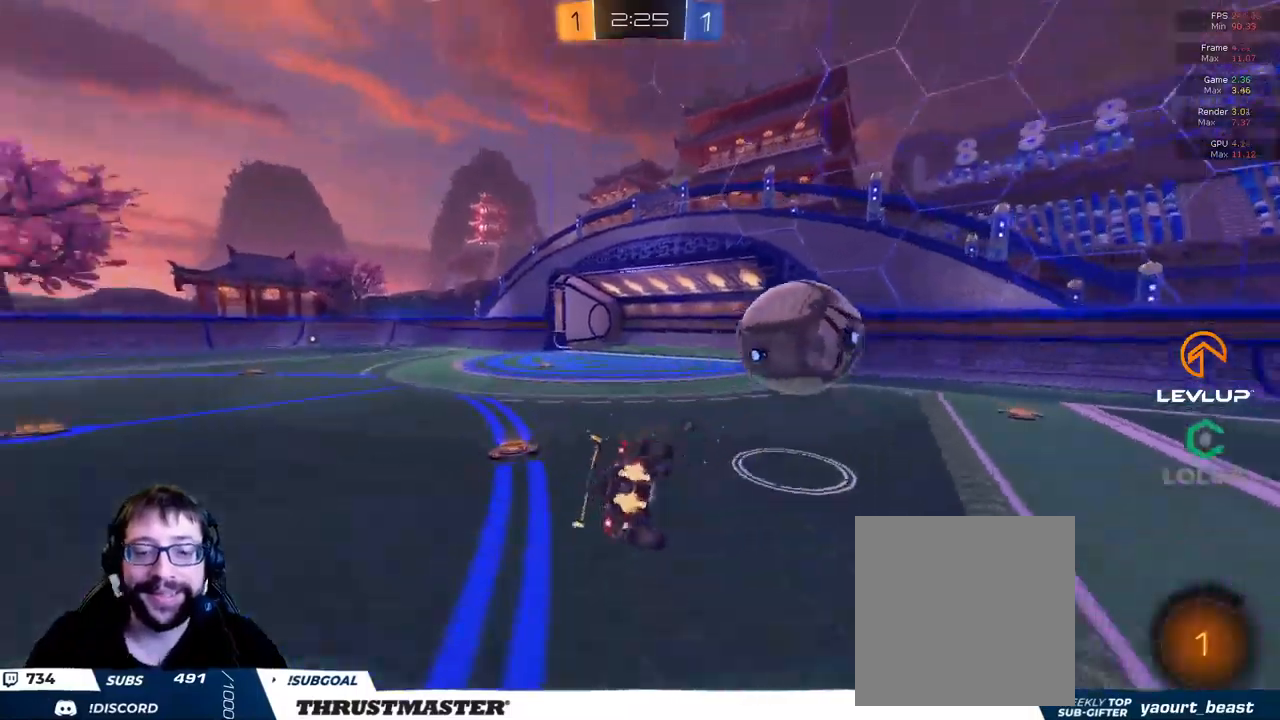
{"buttons": ["L2", "R2"], "left_stick": "left", "right_stick": "center", "events": [[17, "Y", "up"], [134, "Y", "down"], [184, "left_stick", "left"], [200, "Y", "up"], [284, "Y", "down"], [367, "Y", "up"]]}
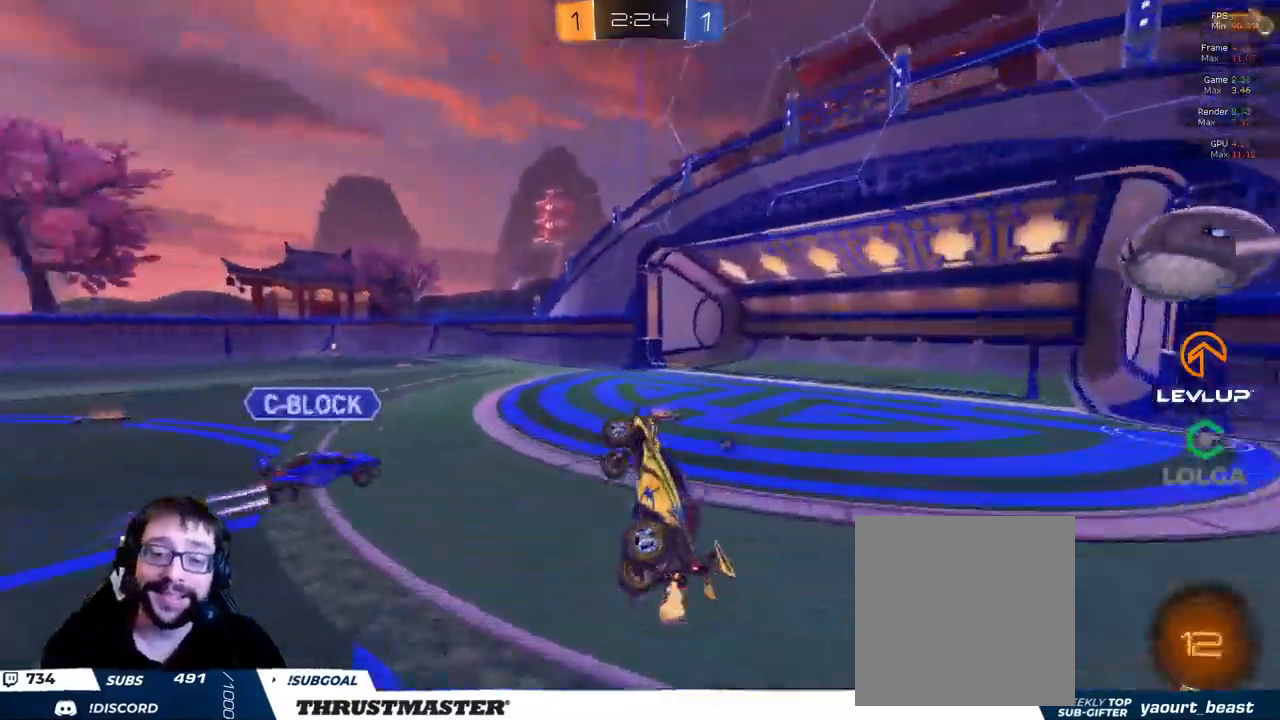
{"buttons": ["Y"], "left_stick": "left", "right_stick": "center", "events": [[84, "L2", "up"], [84, "Y", "down"], [167, "R2", "up"], [167, "Y", "up"], [467, "Y", "down"]]}
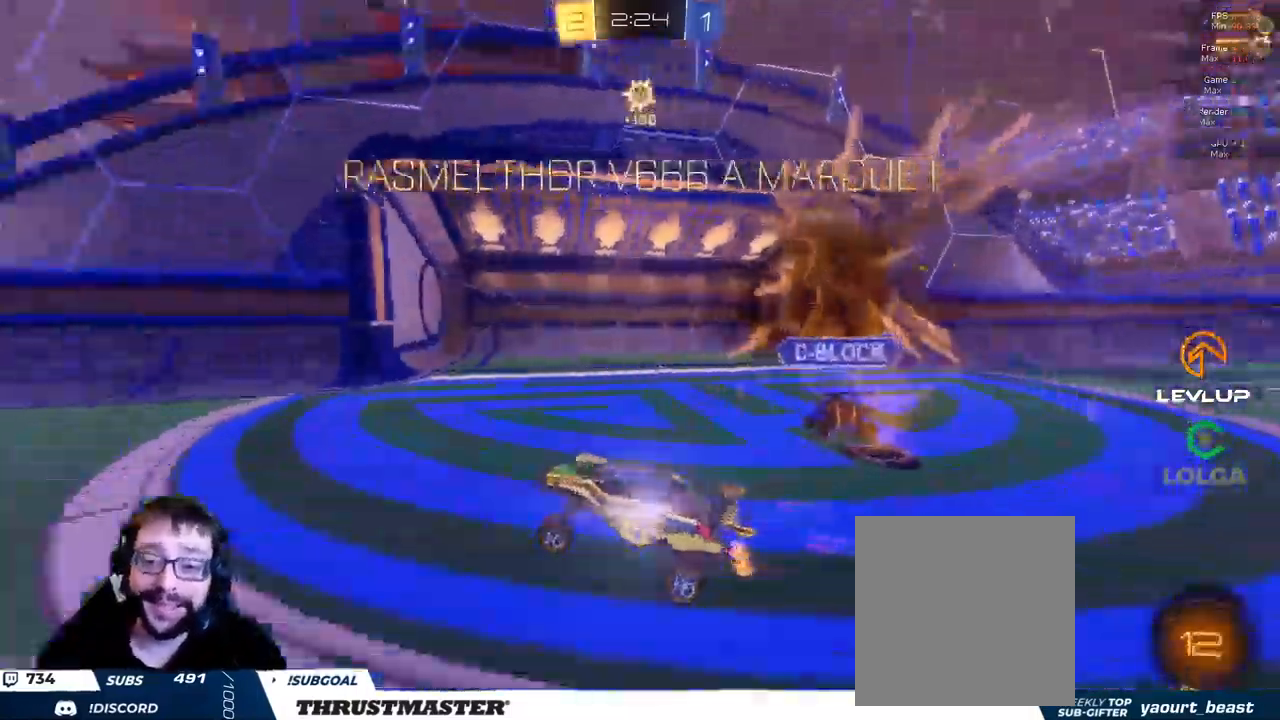
{"buttons": [], "left_stick": "left", "right_stick": "center", "events": [[34, "Y", "up"]]}
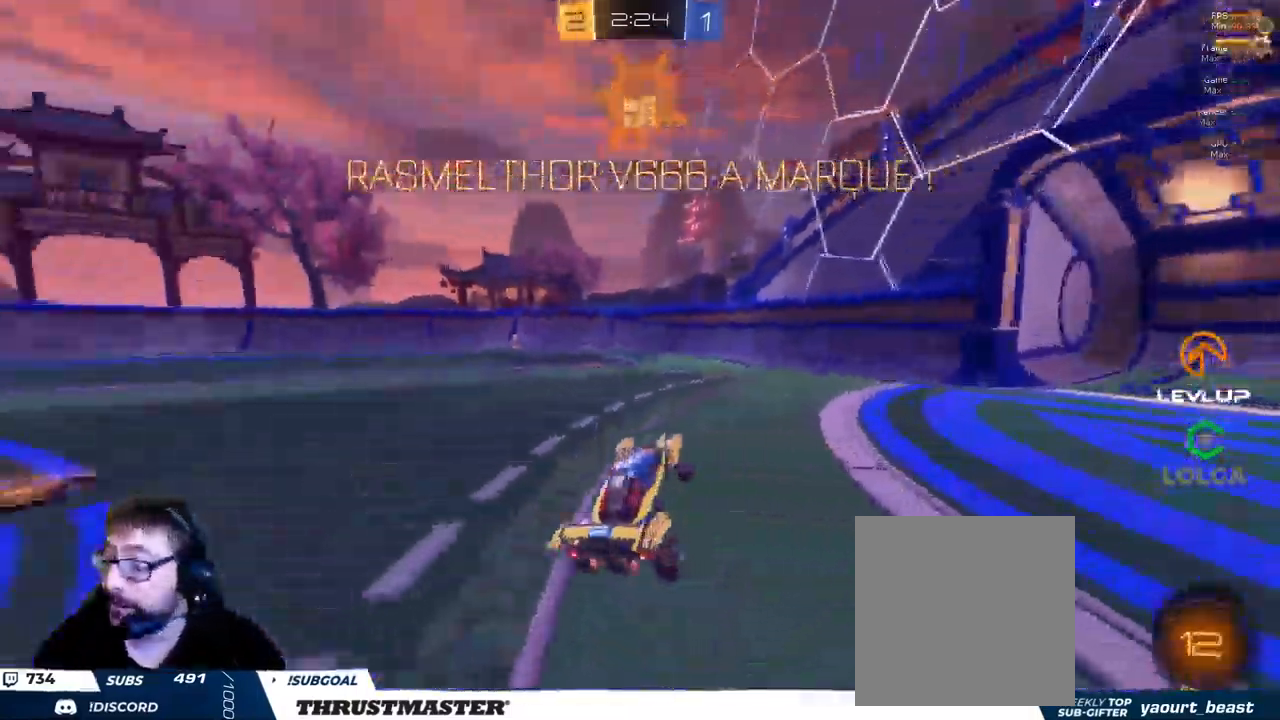
{"buttons": [], "left_stick": "left", "right_stick": "center", "events": []}
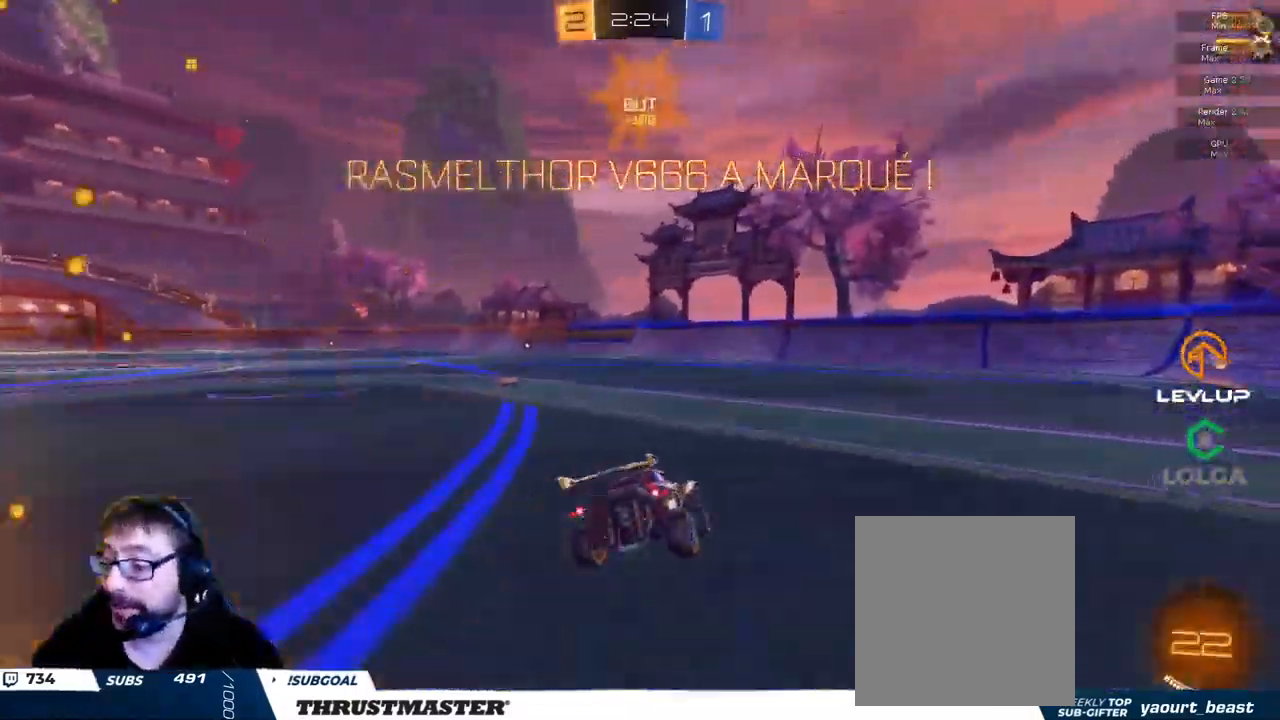
{"buttons": [], "left_stick": "up-left", "right_stick": "center", "events": [[17, "left_stick", "up-left"], [34, "R2", "down"], [167, "R2", "up"]]}
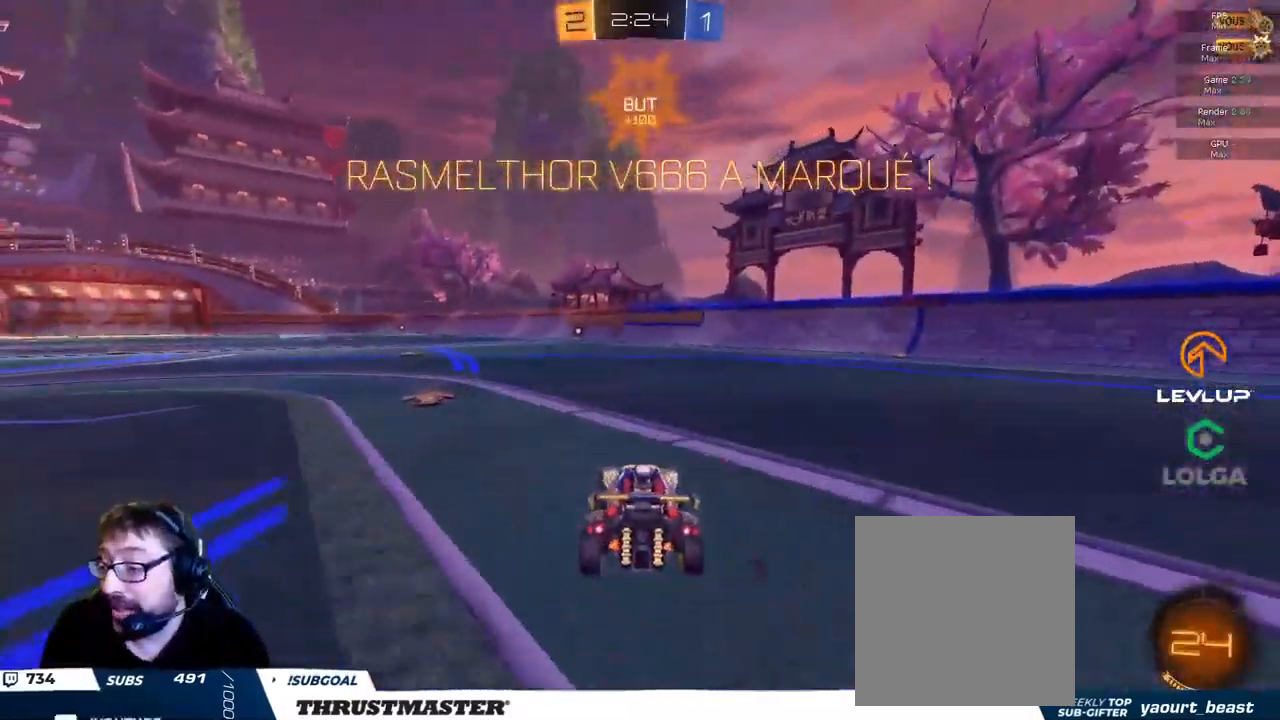
{"buttons": ["R2"], "left_stick": "center", "right_stick": "center", "events": [[17, "left_stick", "up"], [150, "left_stick", "center"], [334, "R2", "down"]]}
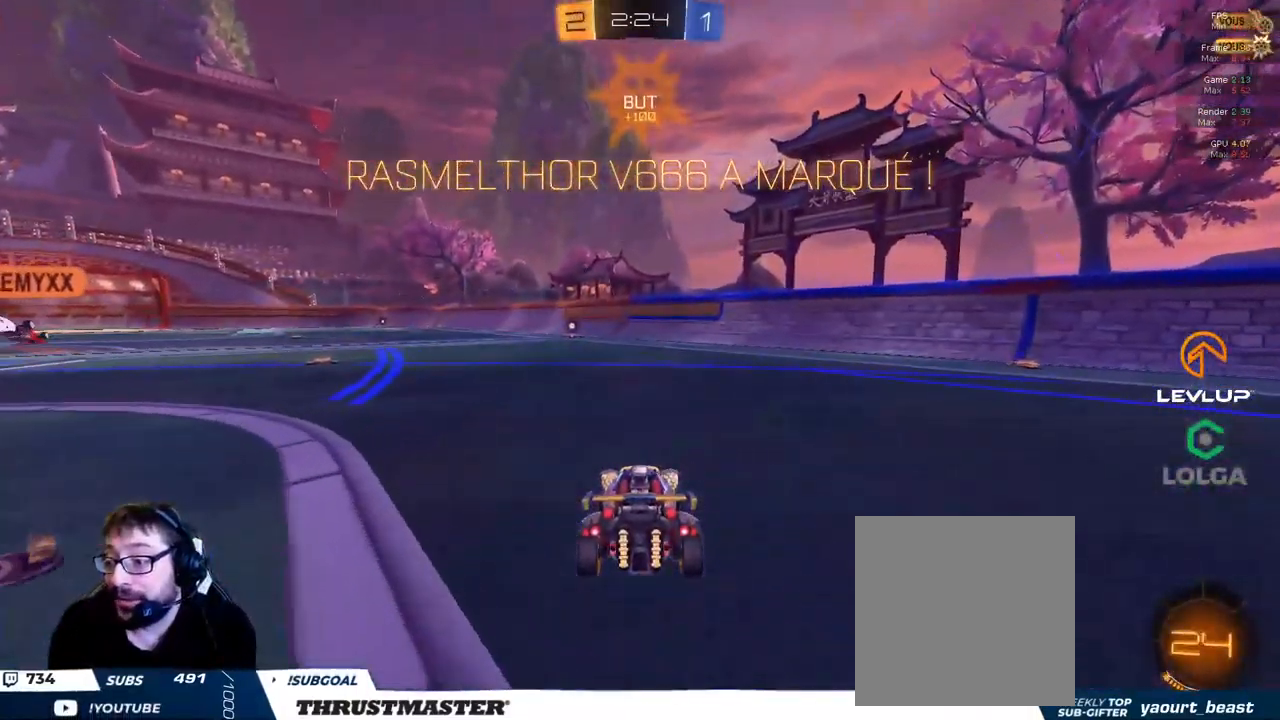
{"buttons": ["R2"], "left_stick": "center", "right_stick": "center", "events": []}
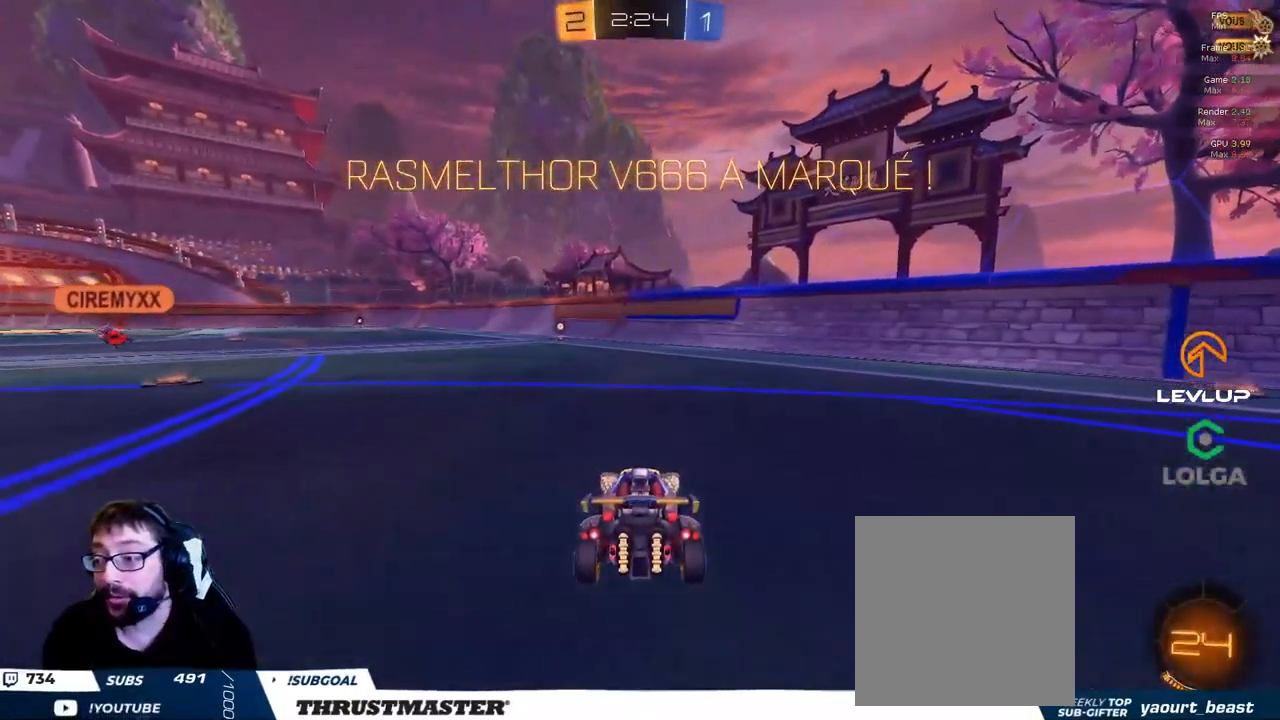
{"buttons": ["R2"], "left_stick": "center", "right_stick": "center", "events": []}
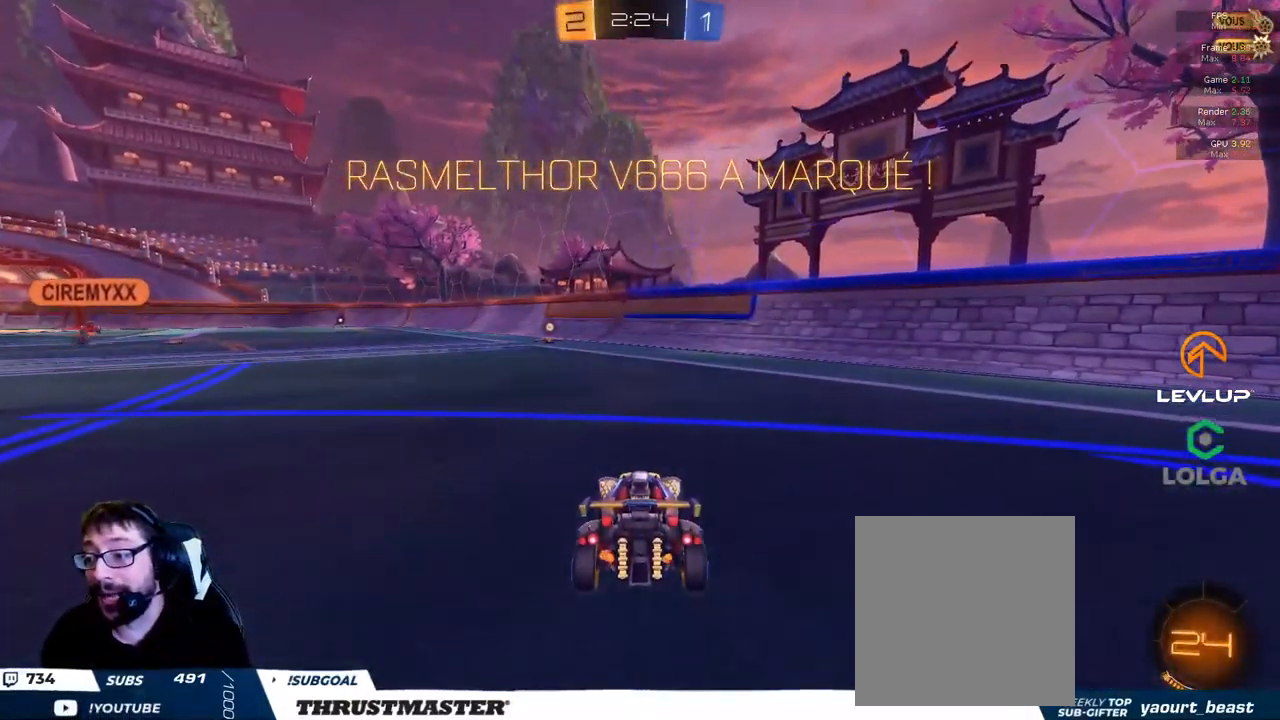
{"buttons": [], "left_stick": "center", "right_stick": "center", "events": [[250, "R2", "up"], [317, "R2", "down"], [334, "R2", "up"]]}